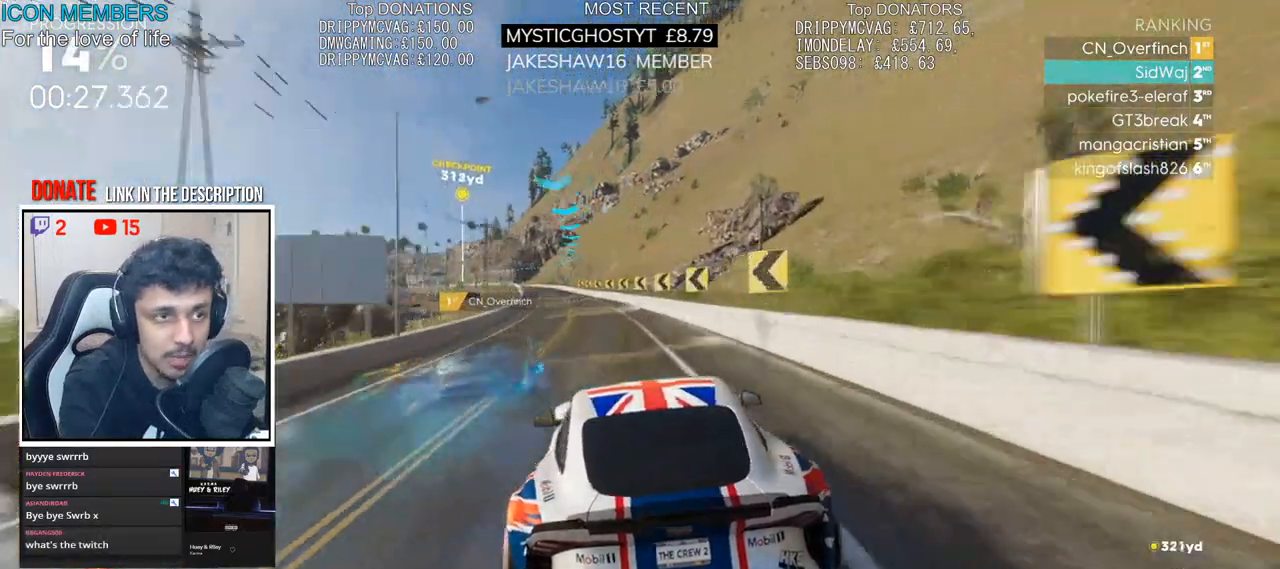
Gameplay with a controller (PlayStation layout); each line is a JSON object with the inputs held at the frame after it. "events" lists button and stick changes between this image and that frame as [ms after this image, input, new state], when the widget could be followed in between.
{"buttons": ["R2"], "left_stick": "left", "right_stick": "center", "events": [[133, "left_stick", "center"], [383, "left_stick", "left"]]}
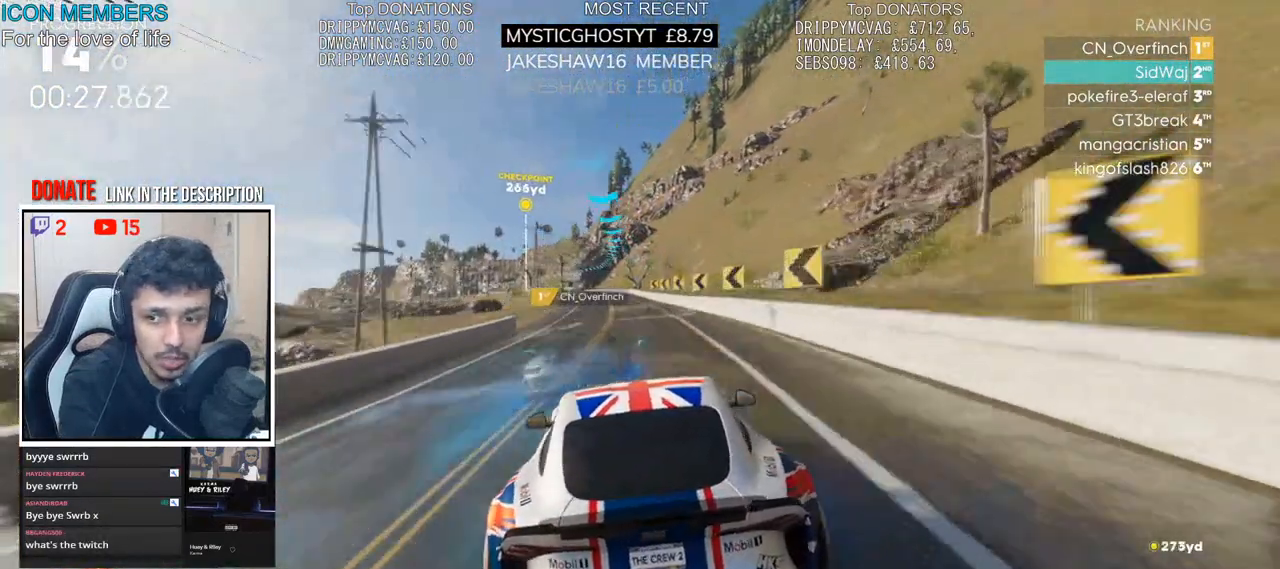
{"buttons": ["R2"], "left_stick": "center", "right_stick": "center", "events": [[33, "left_stick", "center"]]}
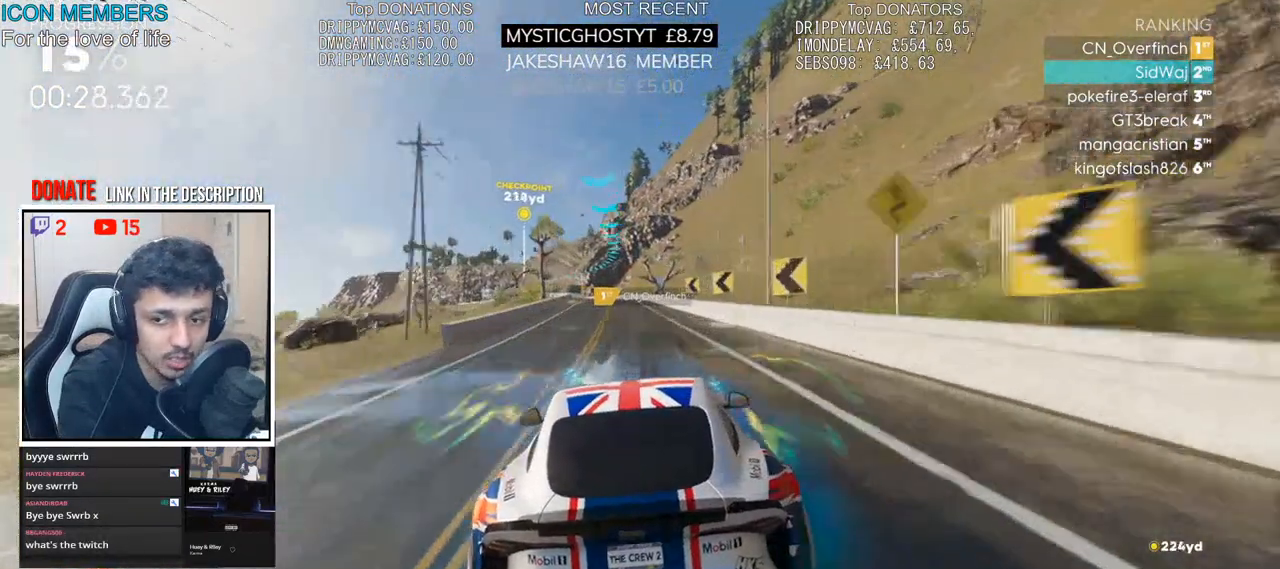
{"buttons": ["R2"], "left_stick": "left", "right_stick": "center", "events": [[250, "left_stick", "left"]]}
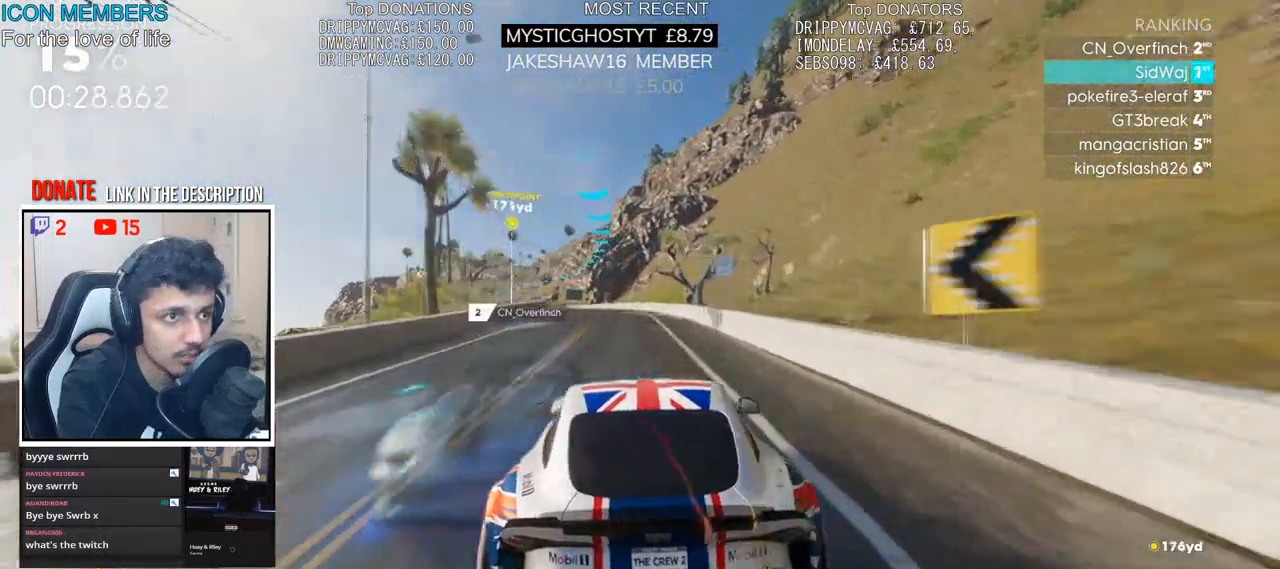
{"buttons": ["R2"], "left_stick": "center", "right_stick": "center", "events": [[200, "left_stick", "center"], [350, "left_stick", "left"], [483, "left_stick", "center"]]}
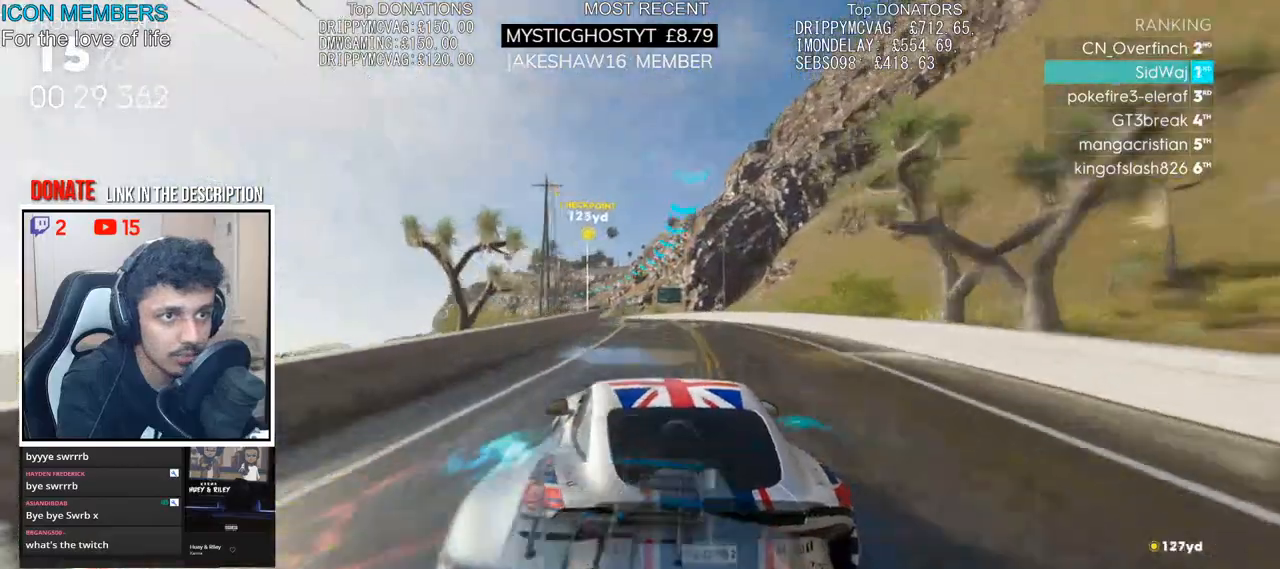
{"buttons": ["R2"], "left_stick": "left", "right_stick": "center", "events": [[217, "left_stick", "left"]]}
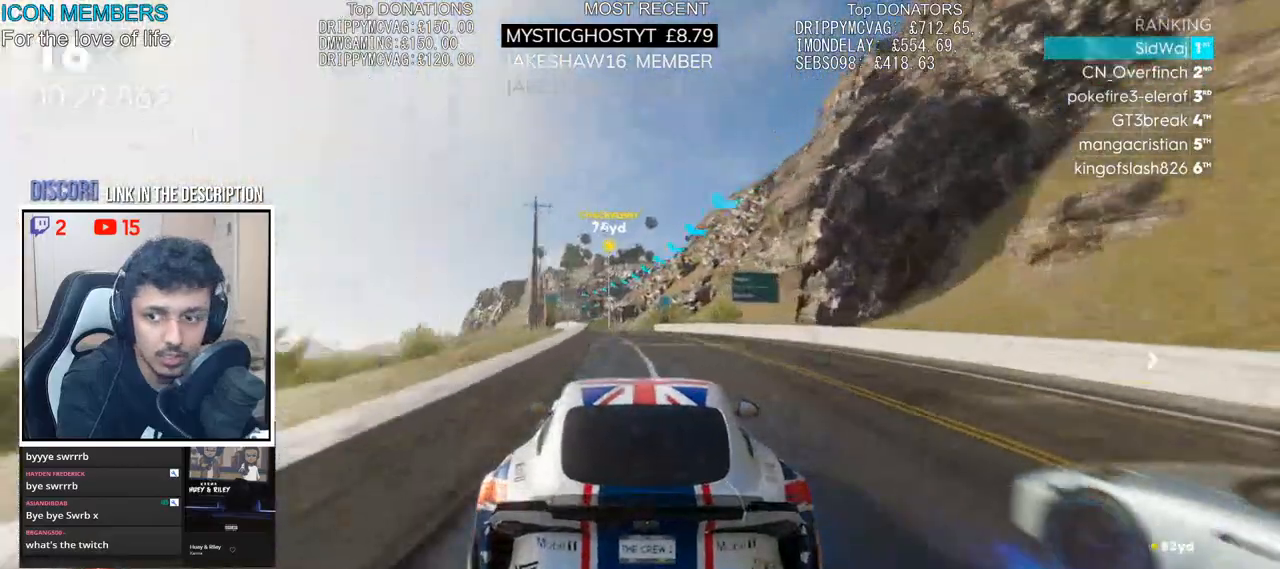
{"buttons": ["R2"], "left_stick": "left", "right_stick": "center", "events": [[167, "left_stick", "center"], [233, "left_stick", "left"], [367, "left_stick", "center"], [467, "left_stick", "left"]]}
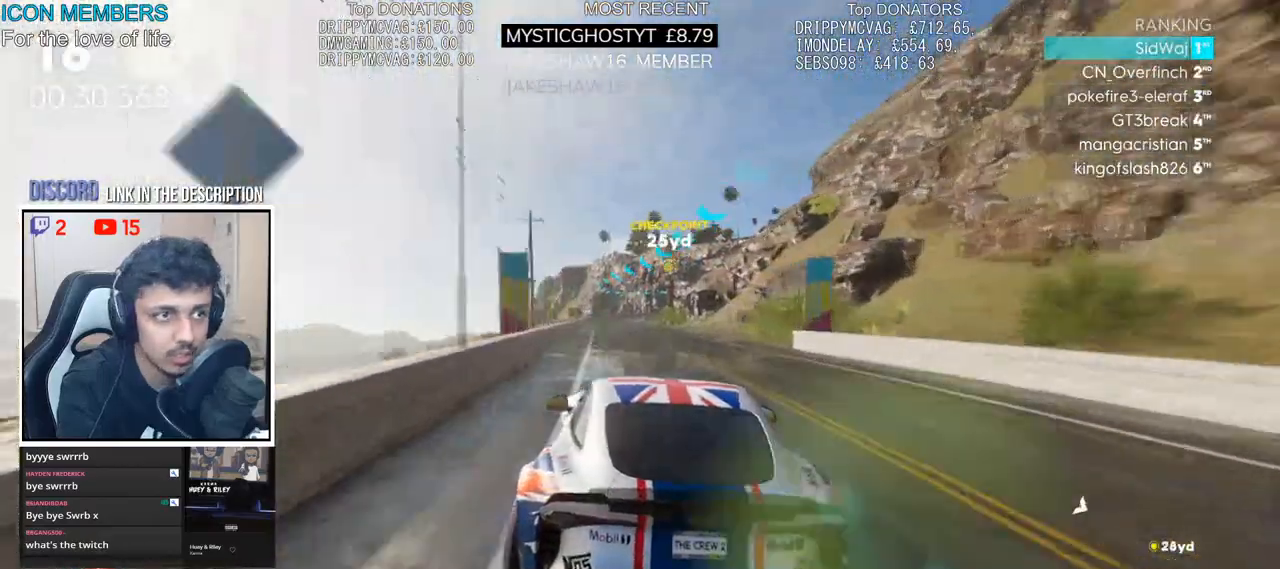
{"buttons": ["R2"], "left_stick": "center", "right_stick": "center", "events": [[267, "left_stick", "center"]]}
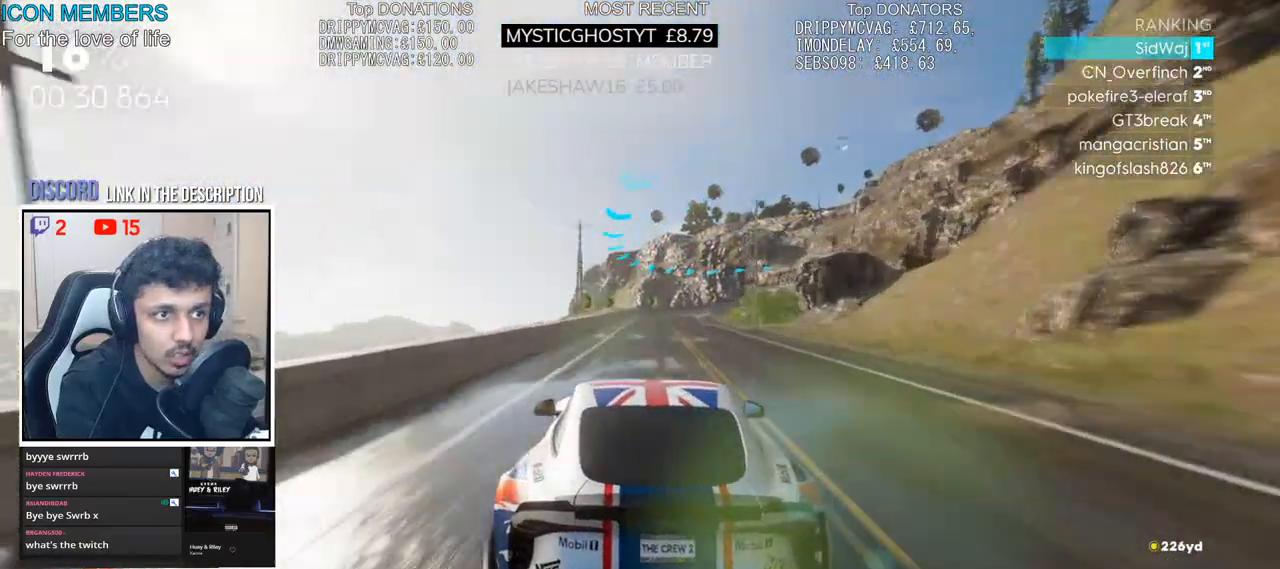
{"buttons": ["R2"], "left_stick": "right", "right_stick": "center", "events": [[267, "left_stick", "right"]]}
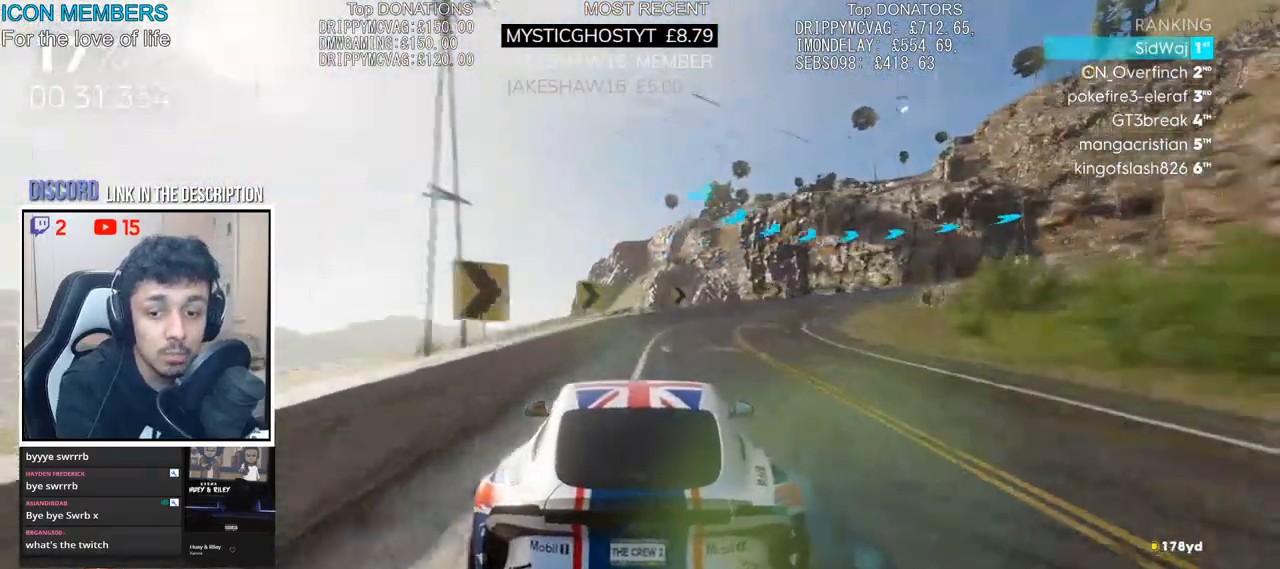
{"buttons": ["R2"], "left_stick": "right", "right_stick": "center", "events": []}
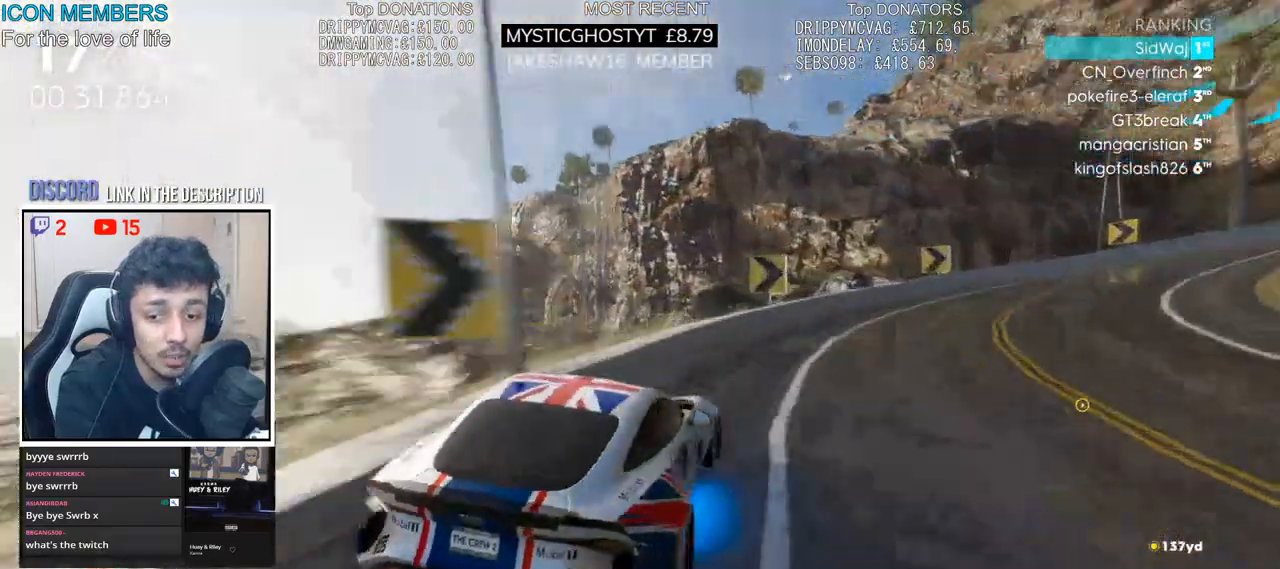
{"buttons": ["CROSS", "R2"], "left_stick": "right", "right_stick": "center", "events": [[83, "CROSS", "down"]]}
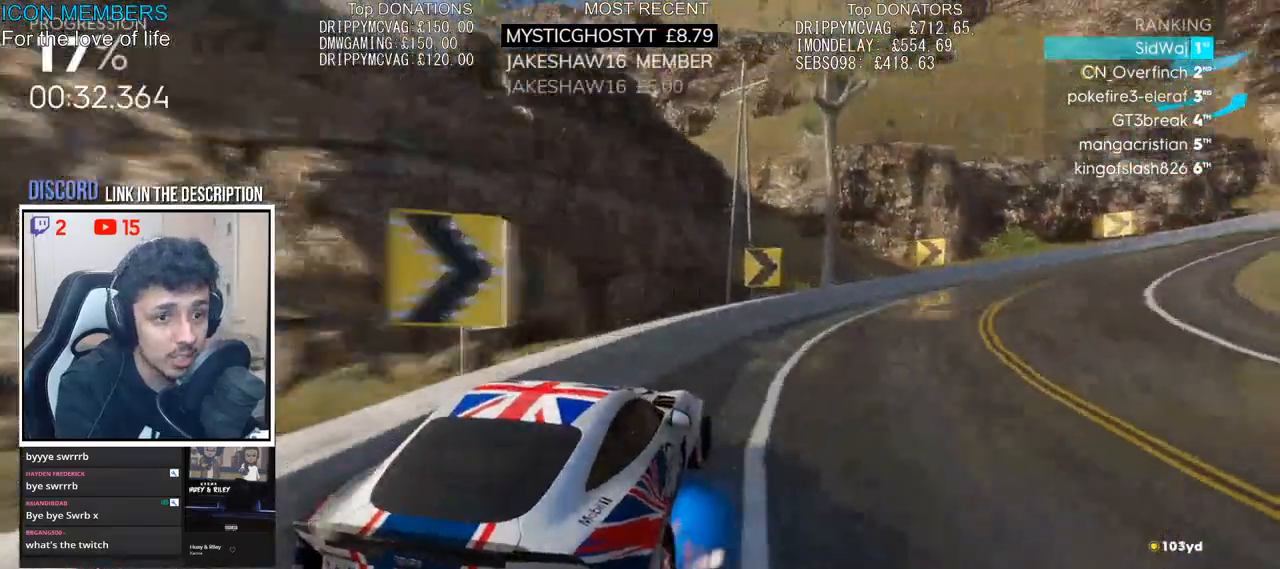
{"buttons": ["CROSS", "R2"], "left_stick": "center", "right_stick": "center", "events": [[83, "left_stick", "center"], [183, "left_stick", "right"], [350, "left_stick", "center"]]}
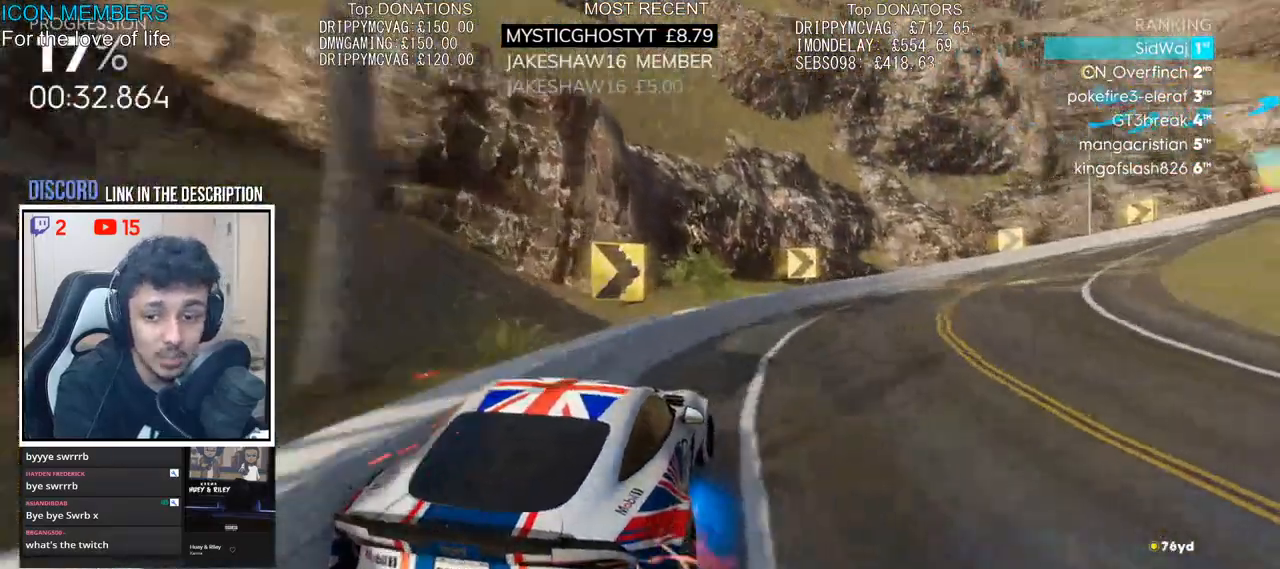
{"buttons": ["R2"], "left_stick": "right", "right_stick": "center", "events": [[33, "left_stick", "right"], [500, "CROSS", "up"]]}
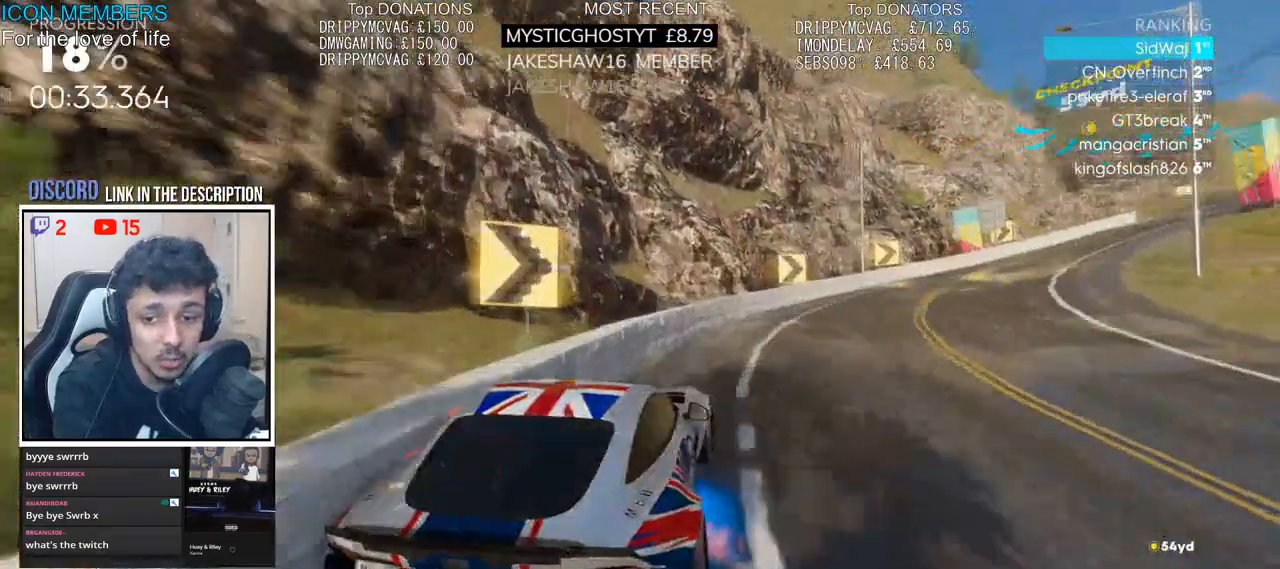
{"buttons": ["R2"], "left_stick": "right", "right_stick": "center", "events": [[67, "left_stick", "center"], [133, "left_stick", "right"], [333, "left_stick", "center"], [467, "left_stick", "right"]]}
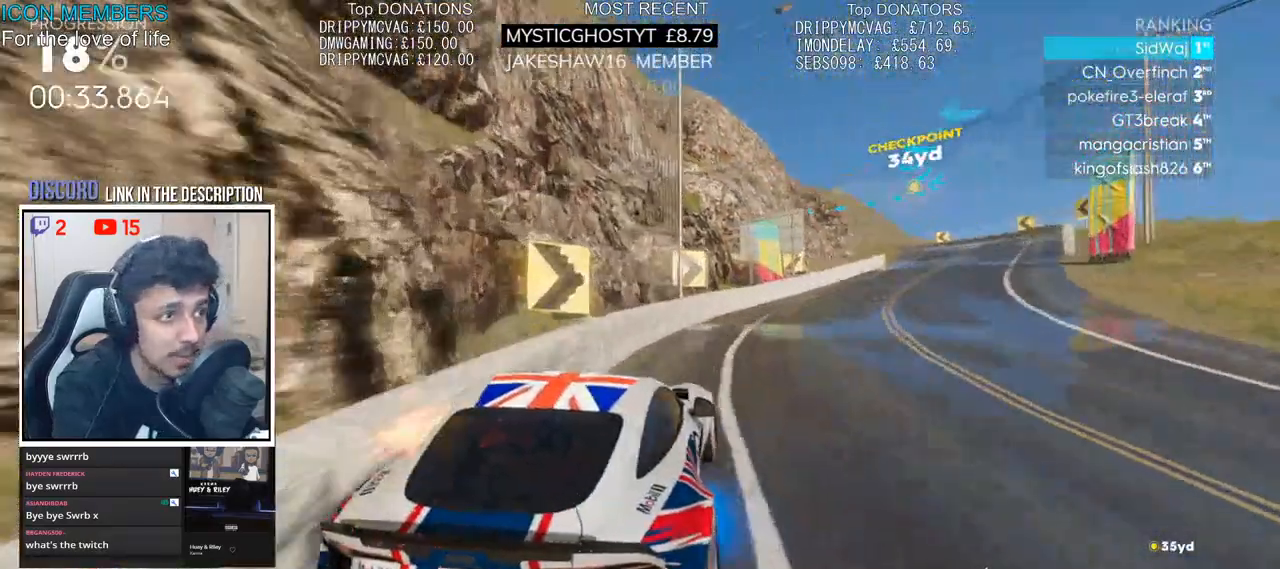
{"buttons": ["R2"], "left_stick": "center", "right_stick": "center", "events": [[483, "left_stick", "center"]]}
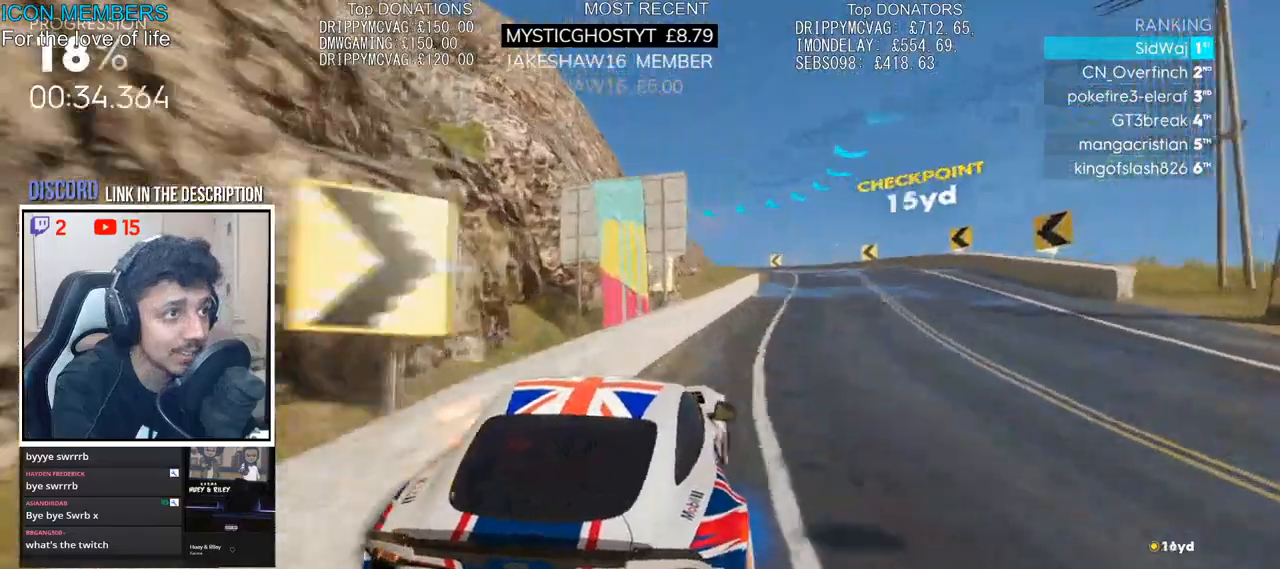
{"buttons": ["R2"], "left_stick": "center", "right_stick": "center", "events": [[283, "left_stick", "right"], [483, "left_stick", "center"]]}
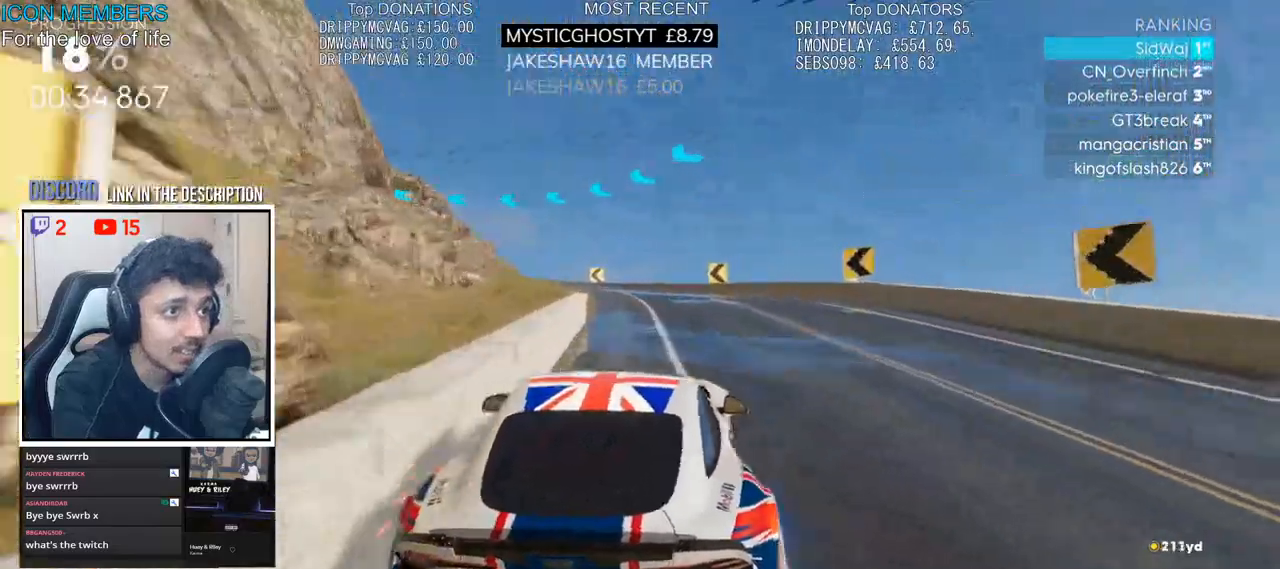
{"buttons": ["L2"], "left_stick": "left", "right_stick": "center", "events": [[83, "left_stick", "left"], [217, "L2", "down"], [250, "R2", "up"]]}
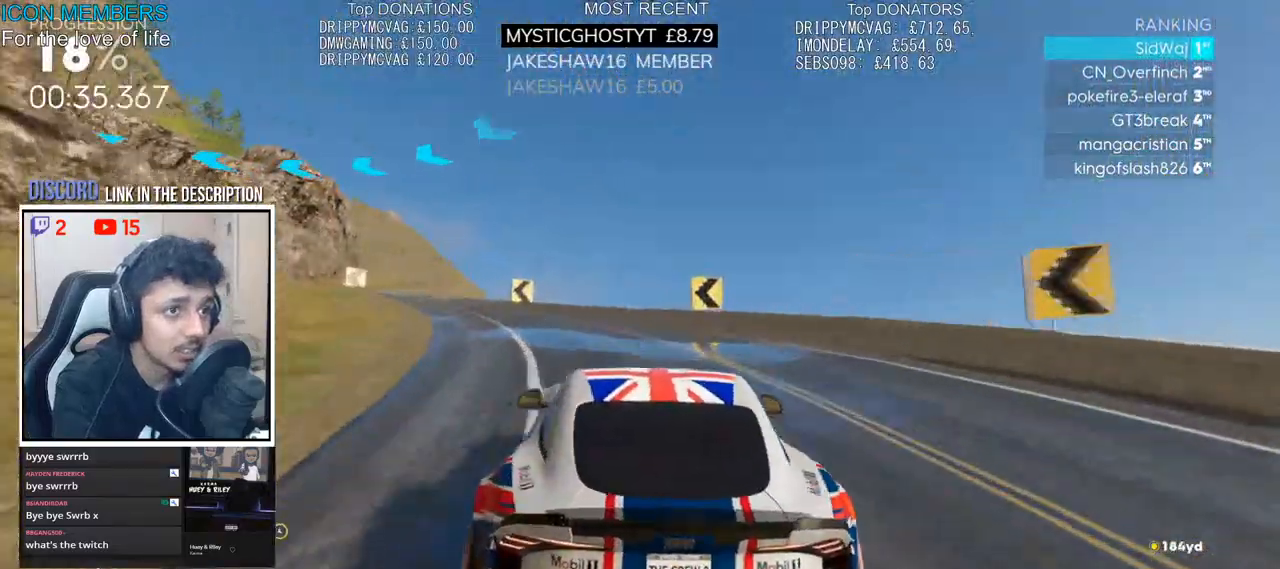
{"buttons": ["R2"], "left_stick": "right", "right_stick": "center", "events": [[50, "L2", "up"], [150, "L2", "down"], [217, "R2", "down"], [233, "L2", "up"], [267, "left_stick", "center"], [333, "left_stick", "right"]]}
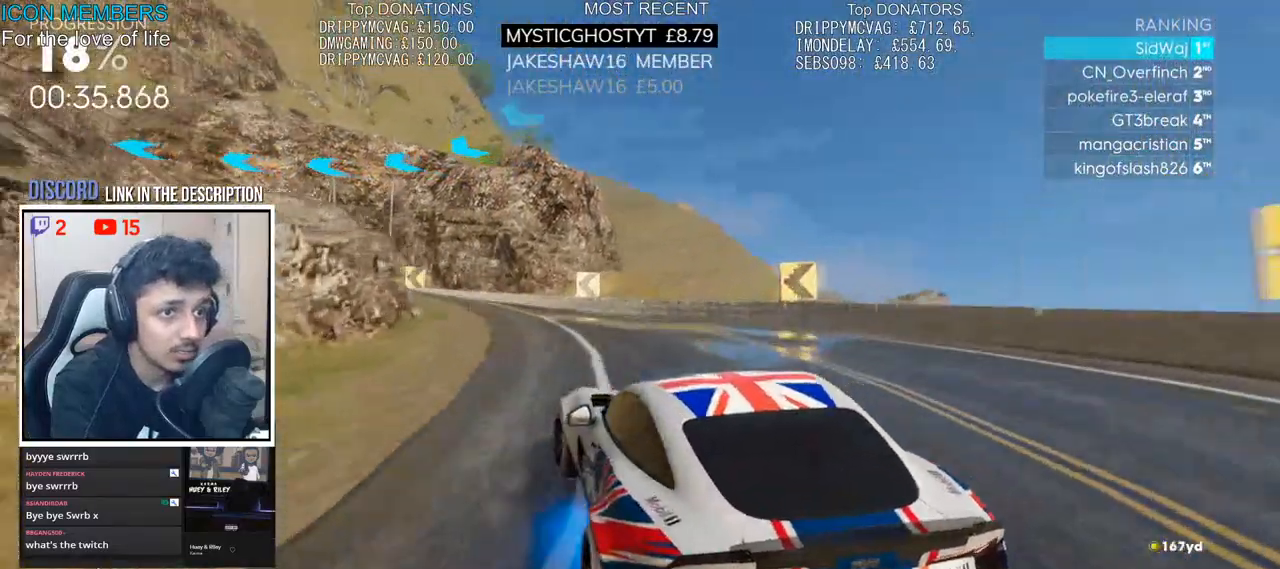
{"buttons": [], "left_stick": "left", "right_stick": "center"}